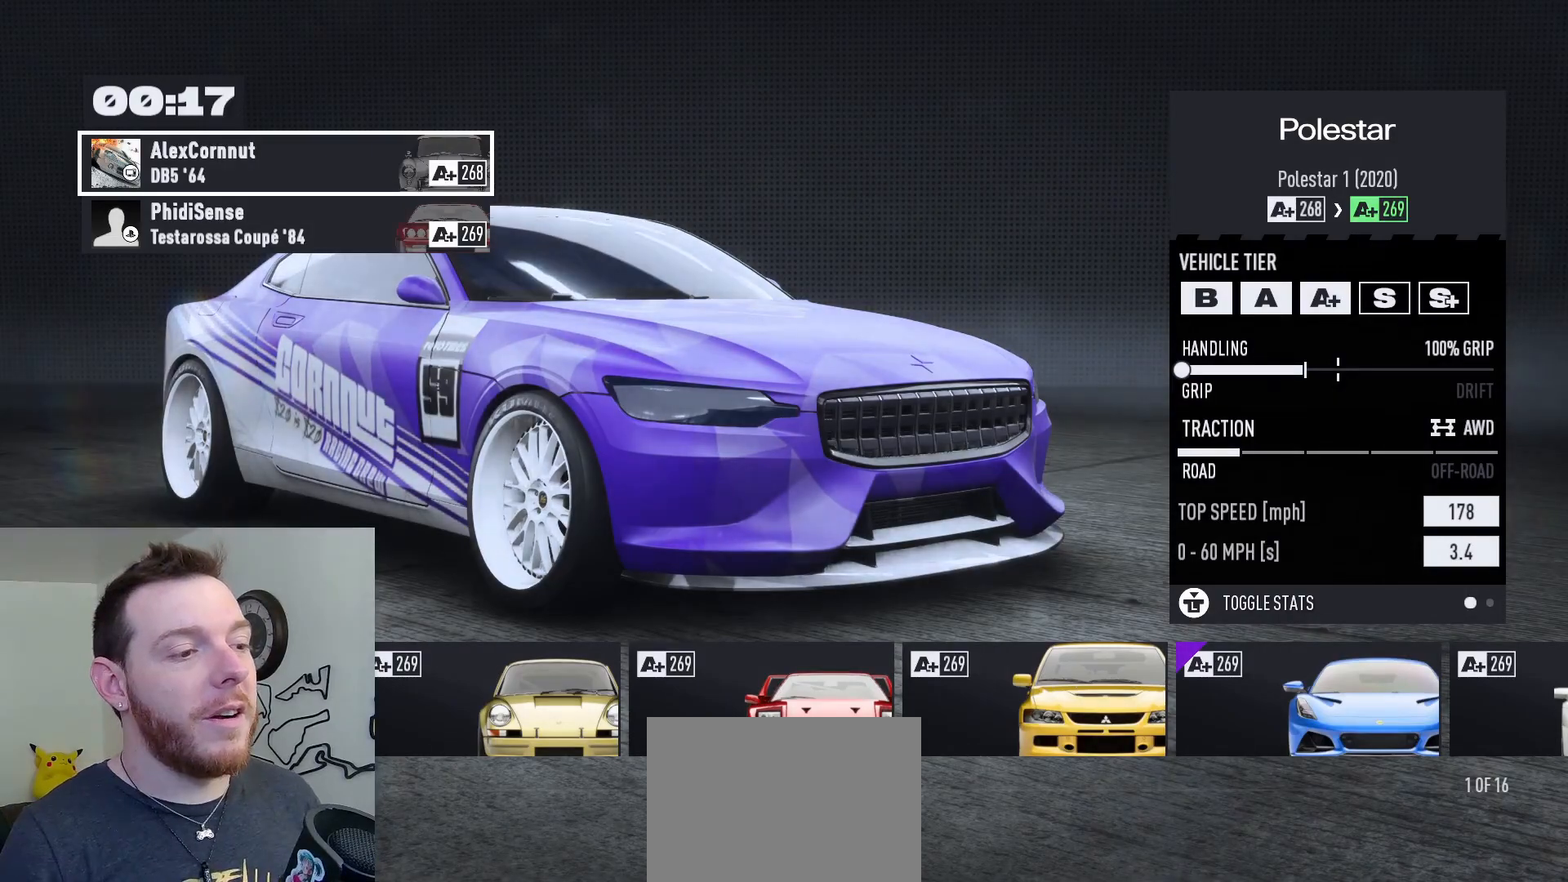
Gameplay with a controller (Xbox layout); each line is a JSON object with the inputs held at the frame after it. "events" lists button and stick changes between this image and that frame as [ms after this image, input, new state], when the widget could be followed in between.
{"buttons": [], "left_stick": "center", "right_stick": "center", "events": [[300, "DPAD_RIGHT", "down"], [400, "DPAD_RIGHT", "up"]]}
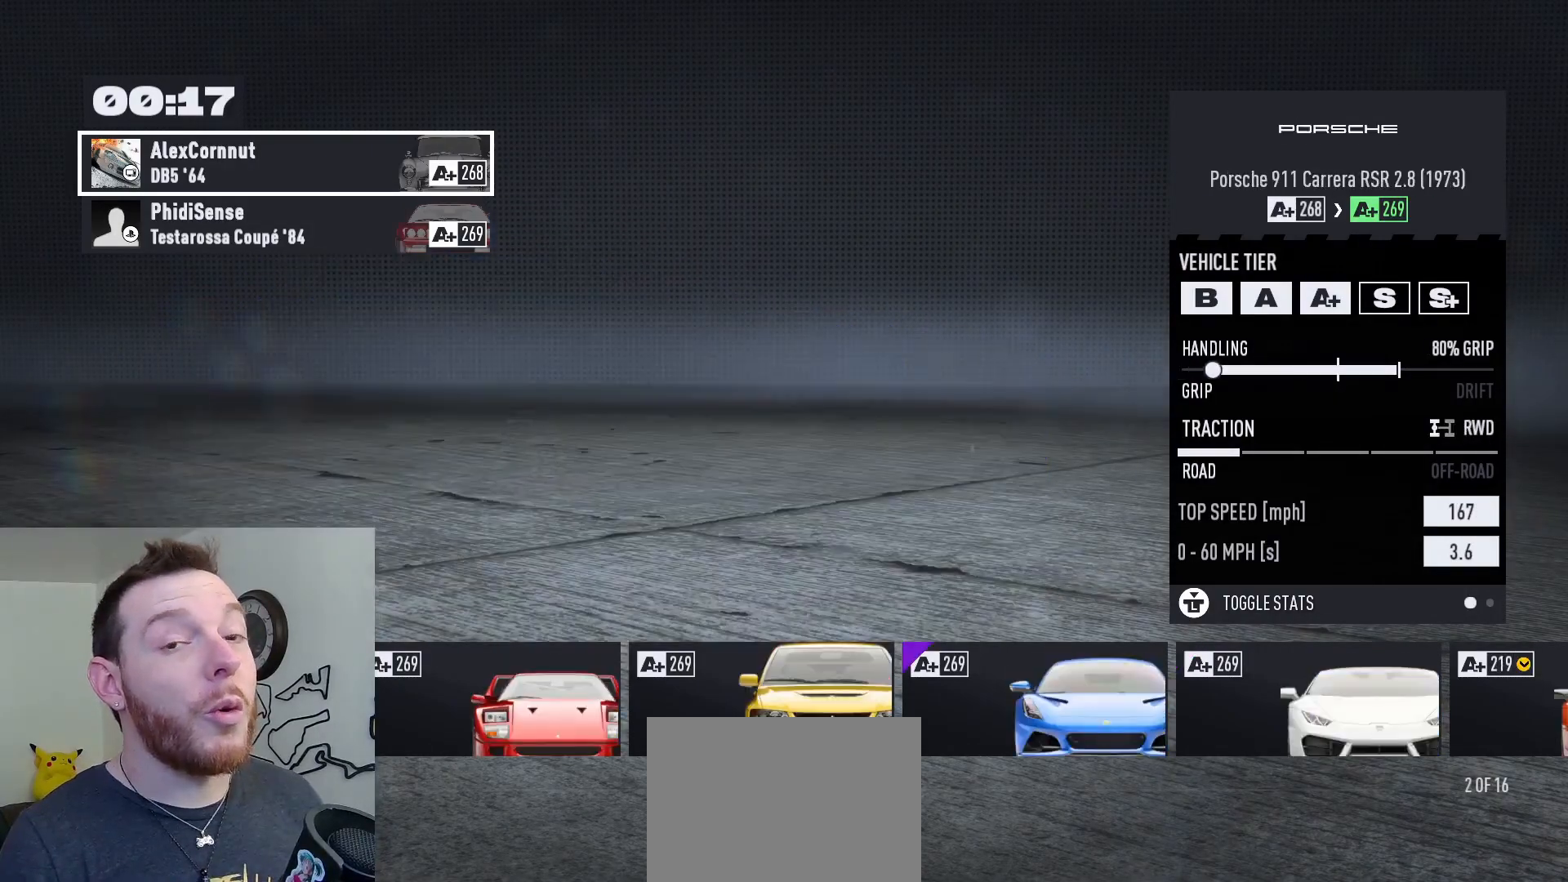
{"buttons": [], "left_stick": "center", "right_stick": "center", "events": [[33, "DPAD_RIGHT", "down"], [133, "DPAD_RIGHT", "up"], [300, "DPAD_RIGHT", "down"], [383, "DPAD_RIGHT", "up"]]}
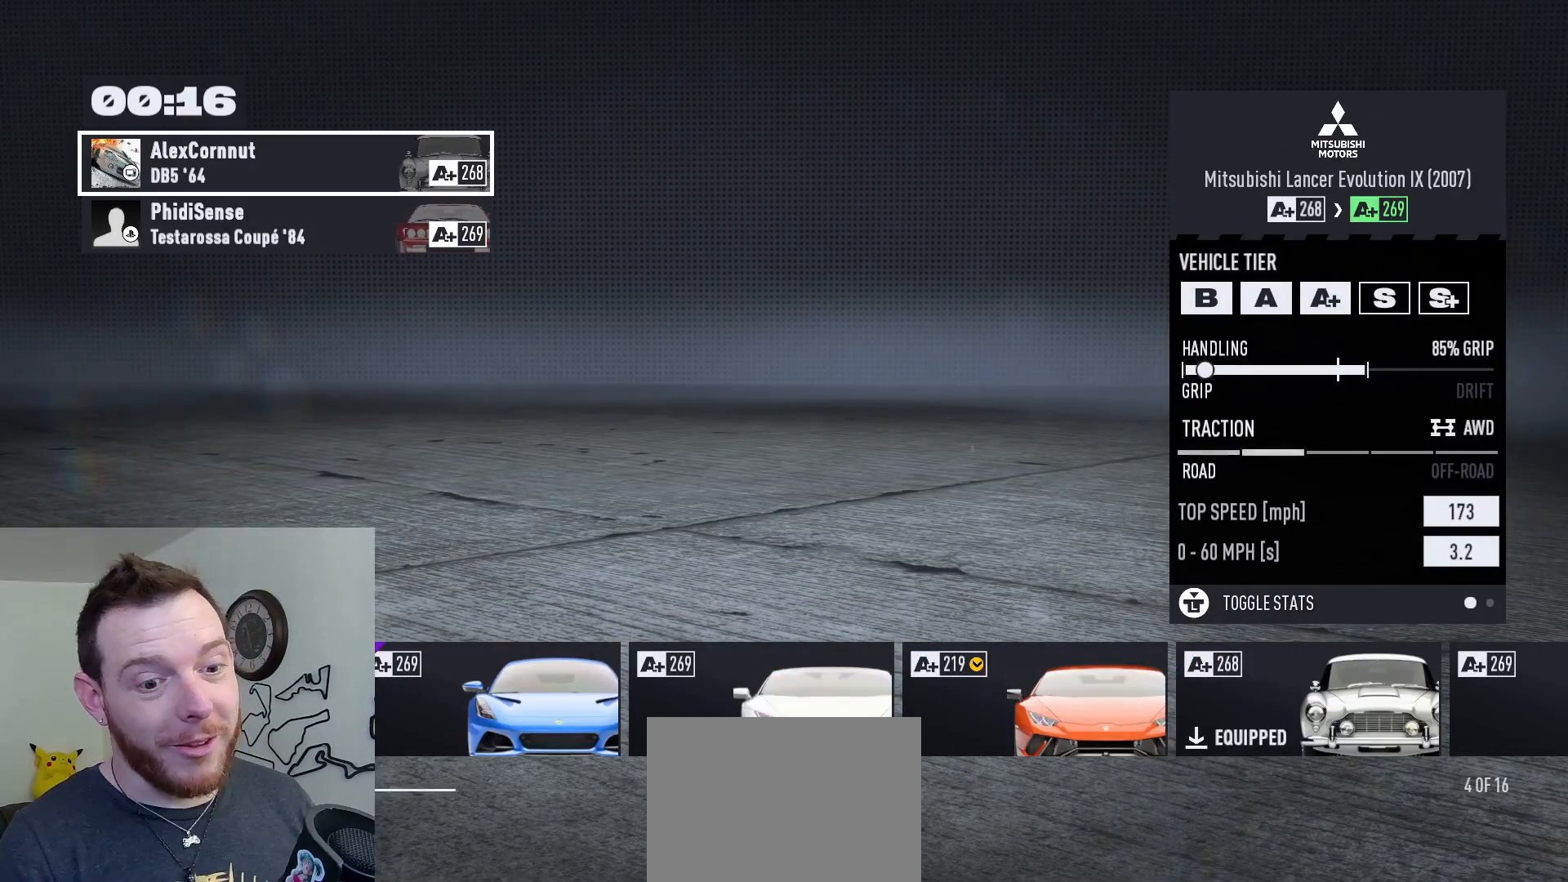
{"buttons": [], "left_stick": "center", "right_stick": "center", "events": [[67, "DPAD_RIGHT", "down"], [167, "DPAD_RIGHT", "up"], [317, "DPAD_RIGHT", "down"], [433, "DPAD_RIGHT", "up"]]}
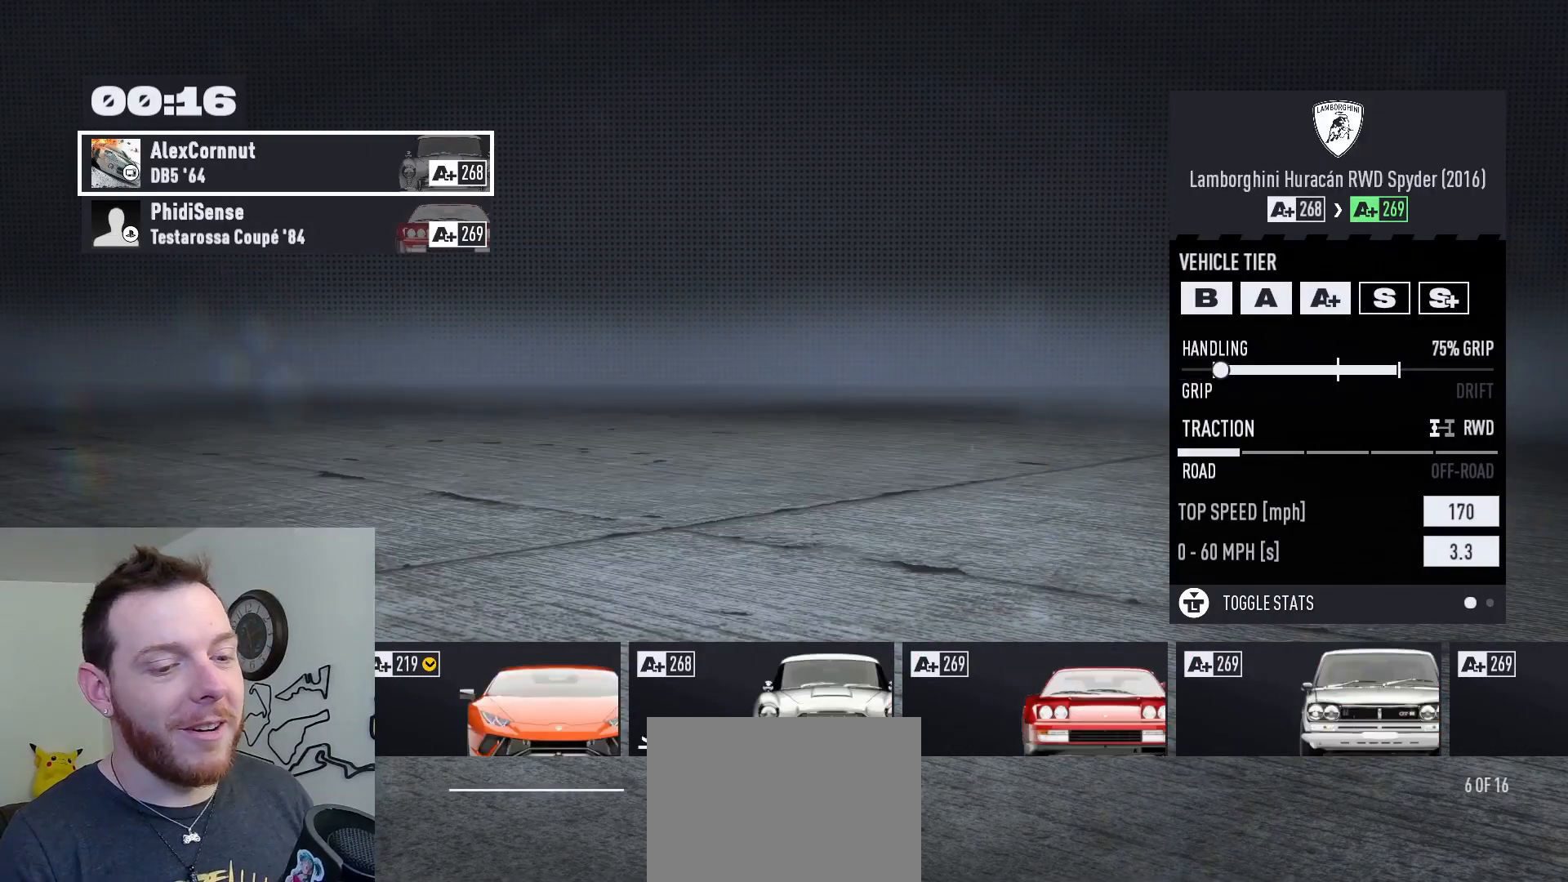
{"buttons": [], "left_stick": "center", "right_stick": "center", "events": [[50, "DPAD_RIGHT", "down"], [150, "DPAD_RIGHT", "up"], [250, "DPAD_RIGHT", "down"], [367, "DPAD_RIGHT", "up"]]}
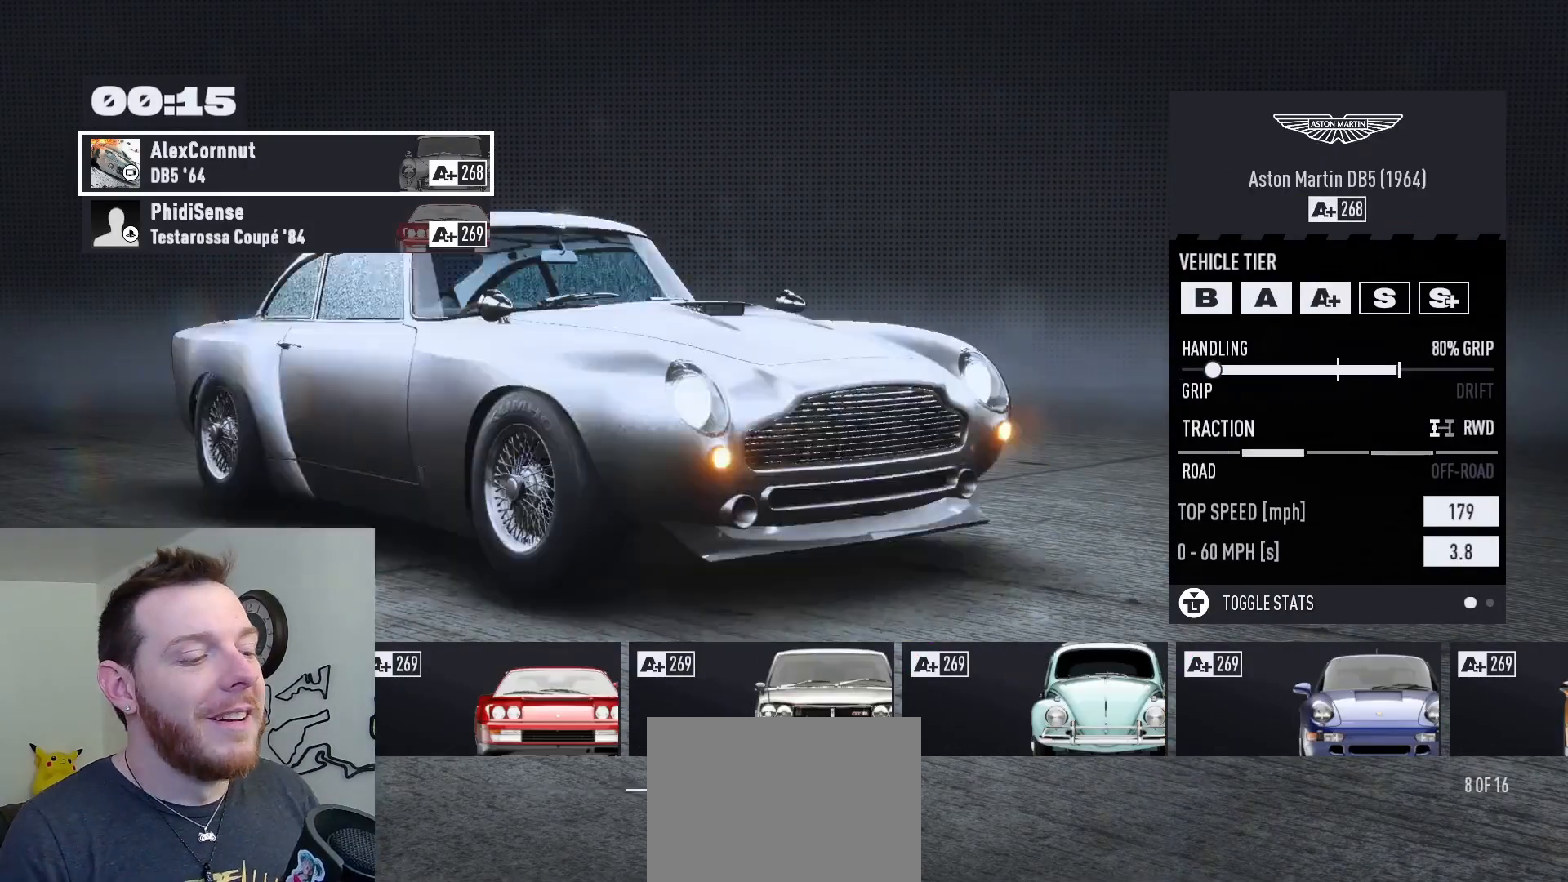
{"buttons": [], "left_stick": "center", "right_stick": "center", "events": [[117, "A", "down"], [233, "A", "up"]]}